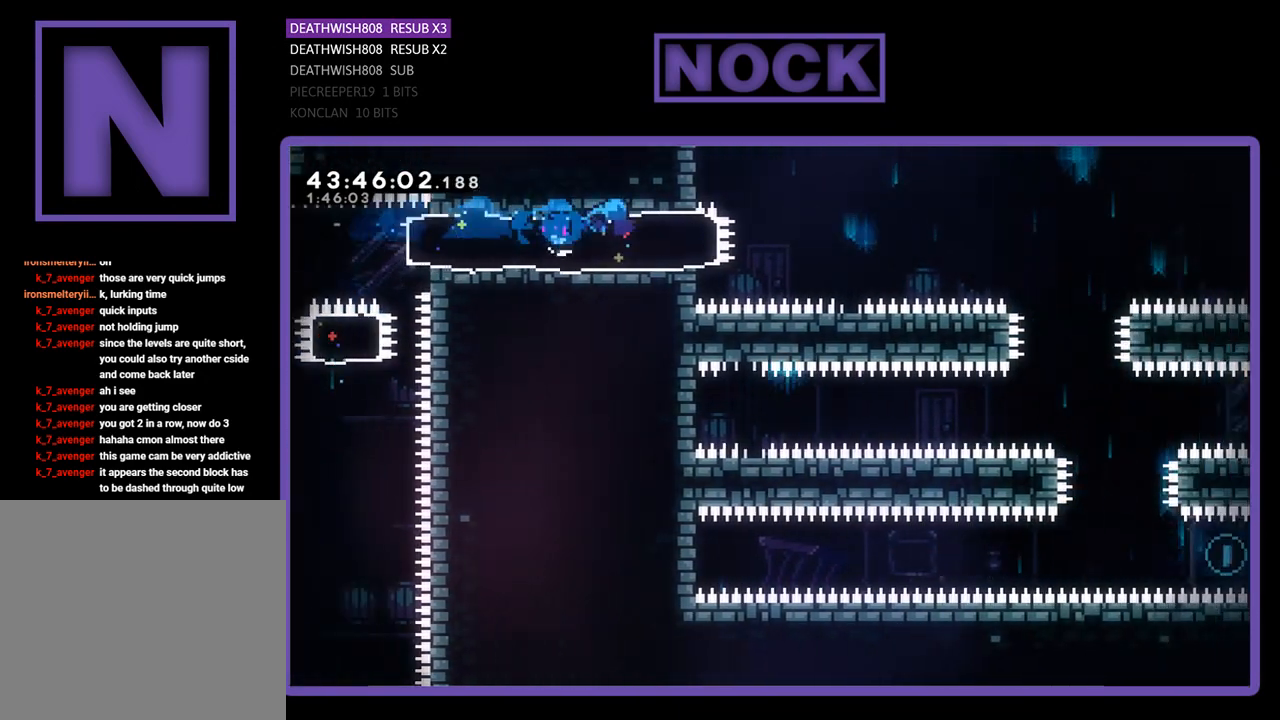
Gameplay with a controller (PlayStation layout); each line is a JSON object with the inputs held at the frame after it. "events" lists button and stick changes between this image and that frame as [ms after this image, input, new state], when the widget could be followed in between. Not read: right_stick.
{"buttons": ["R2", "DPAD_RIGHT"], "left_stick": "center", "events": [[133, "CROSS", "down"], [433, "CROSS", "up"]]}
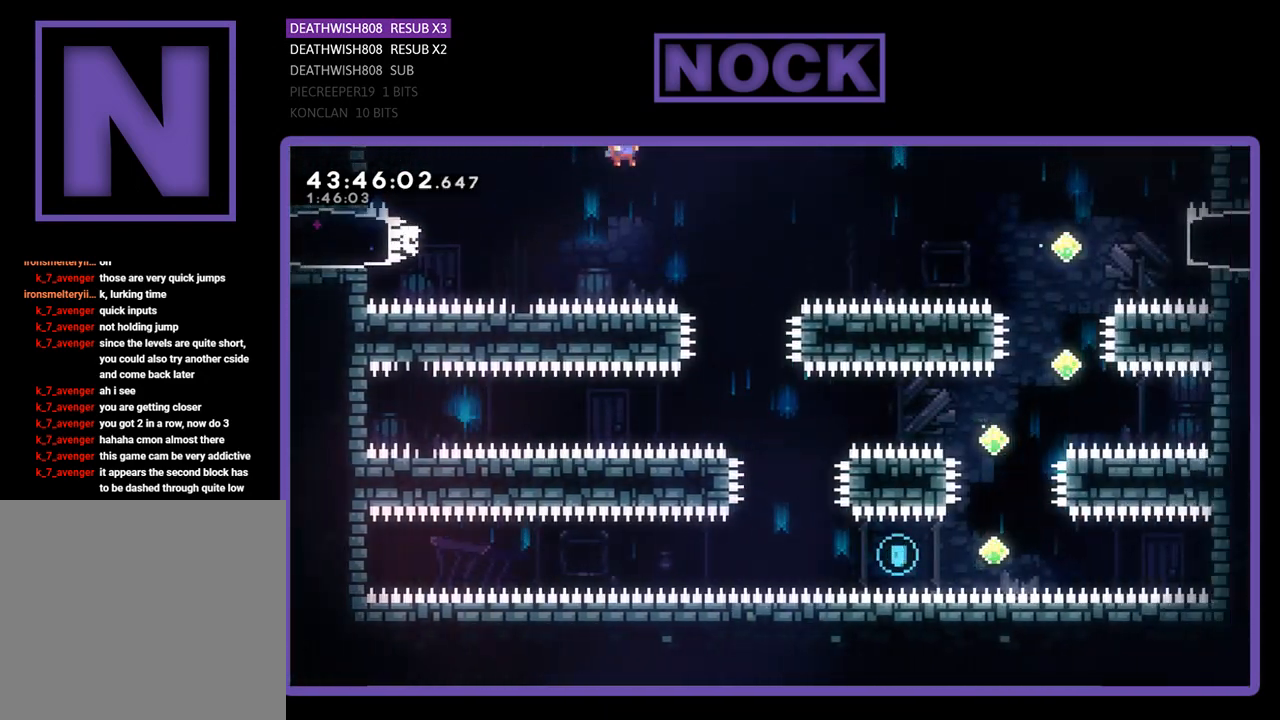
{"buttons": ["R2"], "left_stick": "center", "events": [[167, "DPAD_RIGHT", "up"]]}
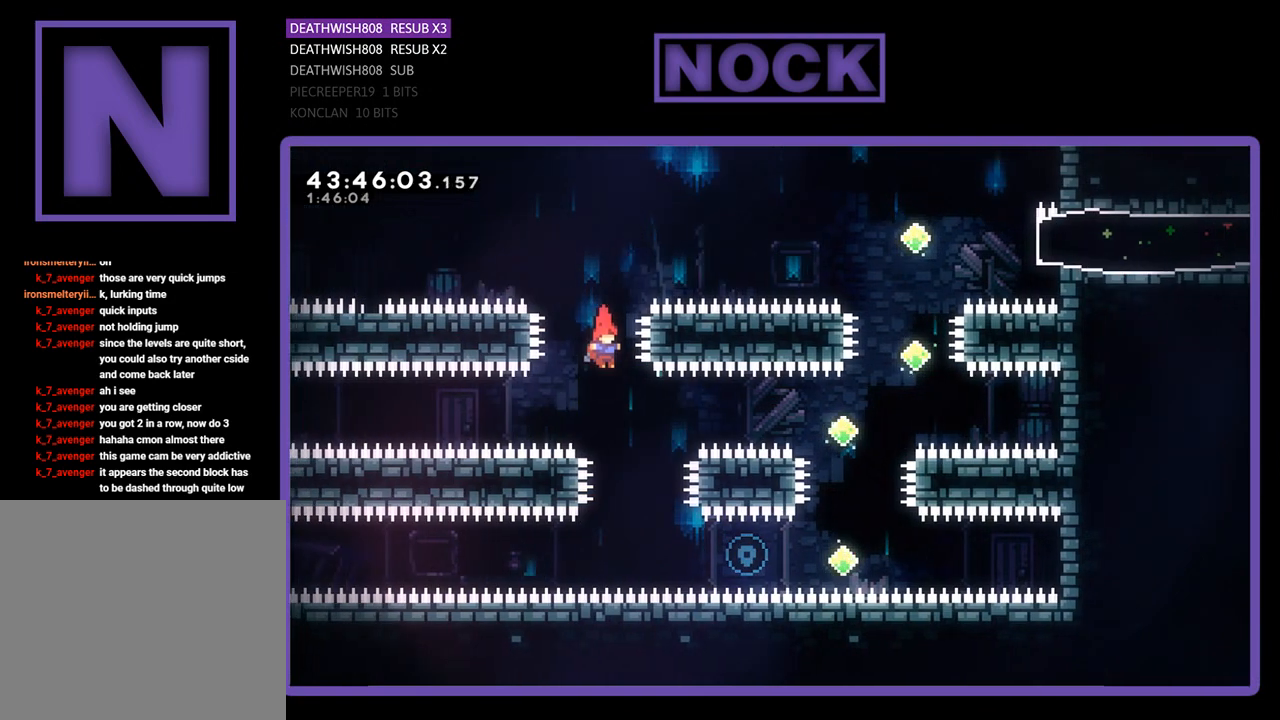
{"buttons": ["CIRCLE", "R2", "DPAD_RIGHT"], "left_stick": "center", "events": [[200, "DPAD_RIGHT", "down"], [433, "CIRCLE", "down"]]}
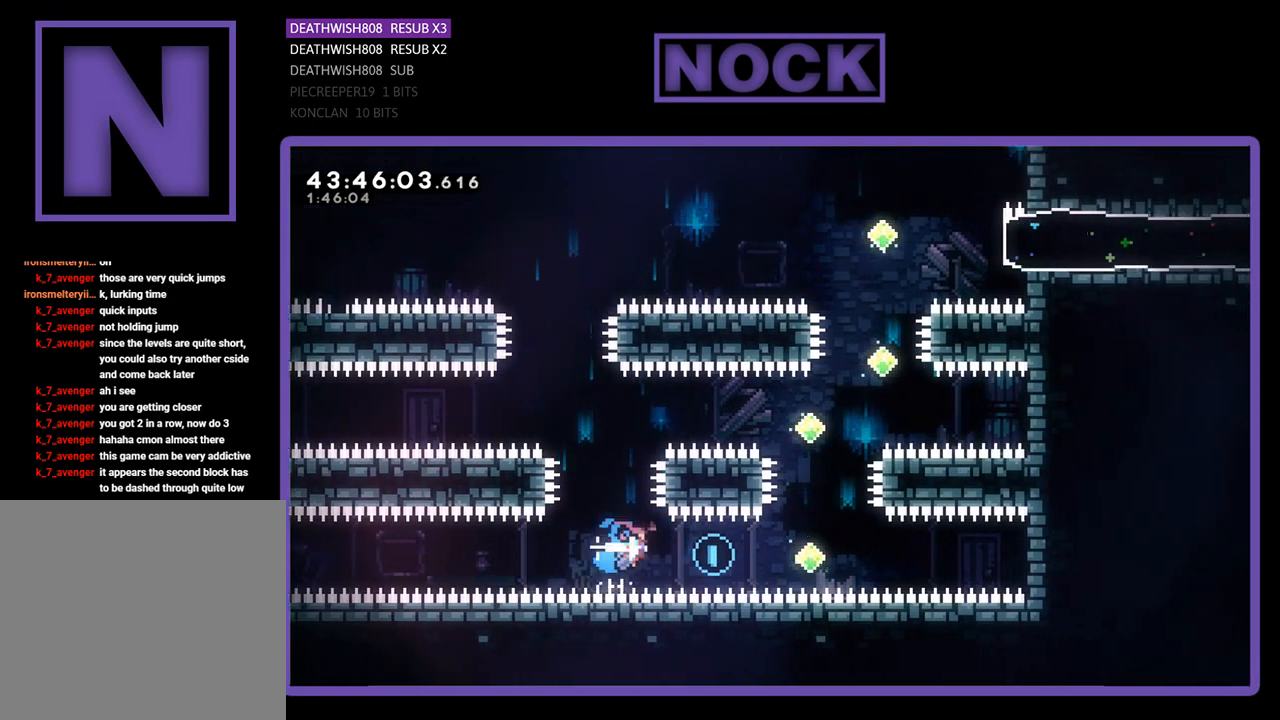
{"buttons": ["CIRCLE", "R2", "DPAD_UP"], "left_stick": "center", "events": [[200, "DPAD_UP", "down"], [333, "CIRCLE", "up"], [433, "CIRCLE", "down"], [433, "DPAD_RIGHT", "up"]]}
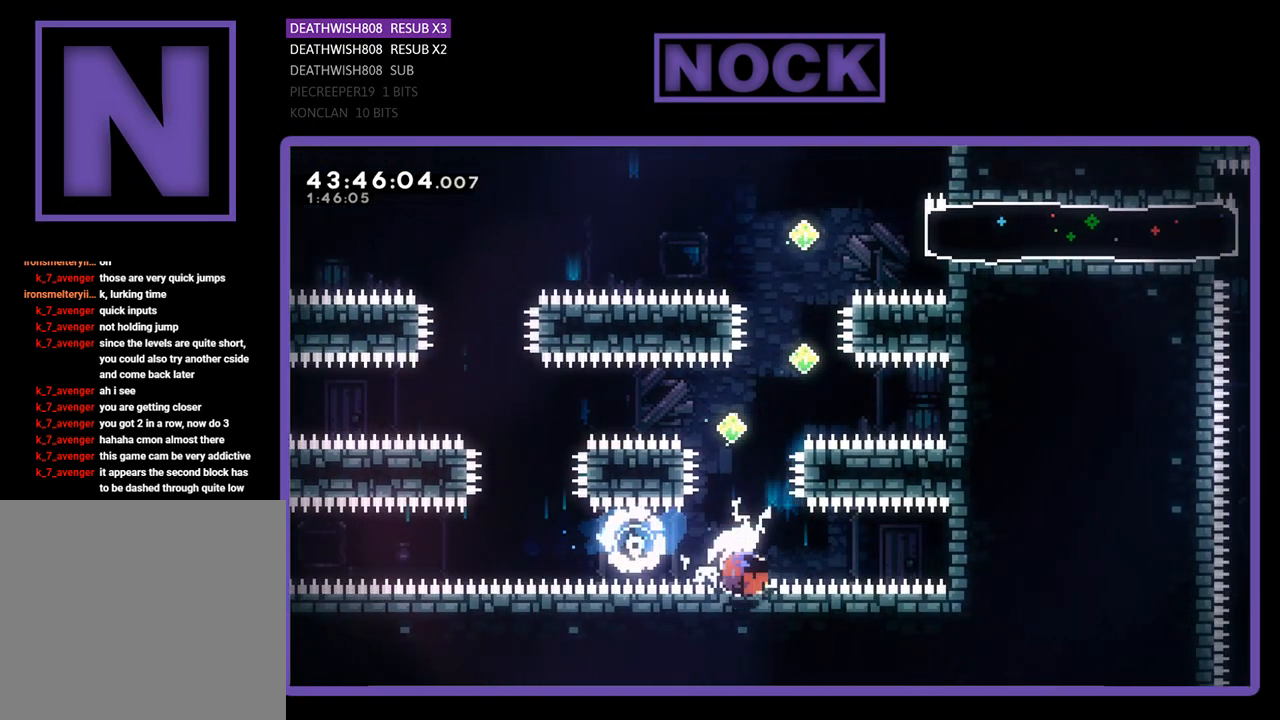
{"buttons": ["R2"], "left_stick": "center", "events": [[333, "CIRCLE", "up"], [333, "DPAD_UP", "up"], [467, "DPAD_RIGHT", "down"], [500, "DPAD_RIGHT", "up"]]}
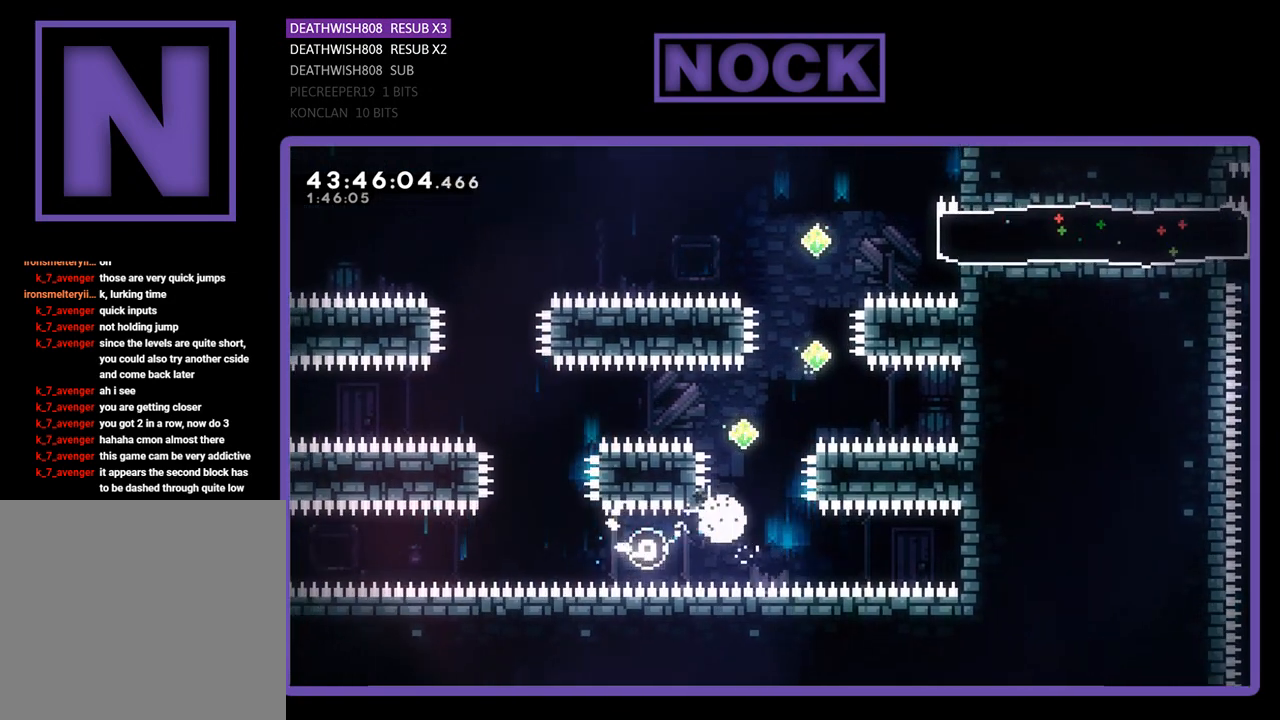
{"buttons": [], "left_stick": "center", "events": [[100, "R2", "up"]]}
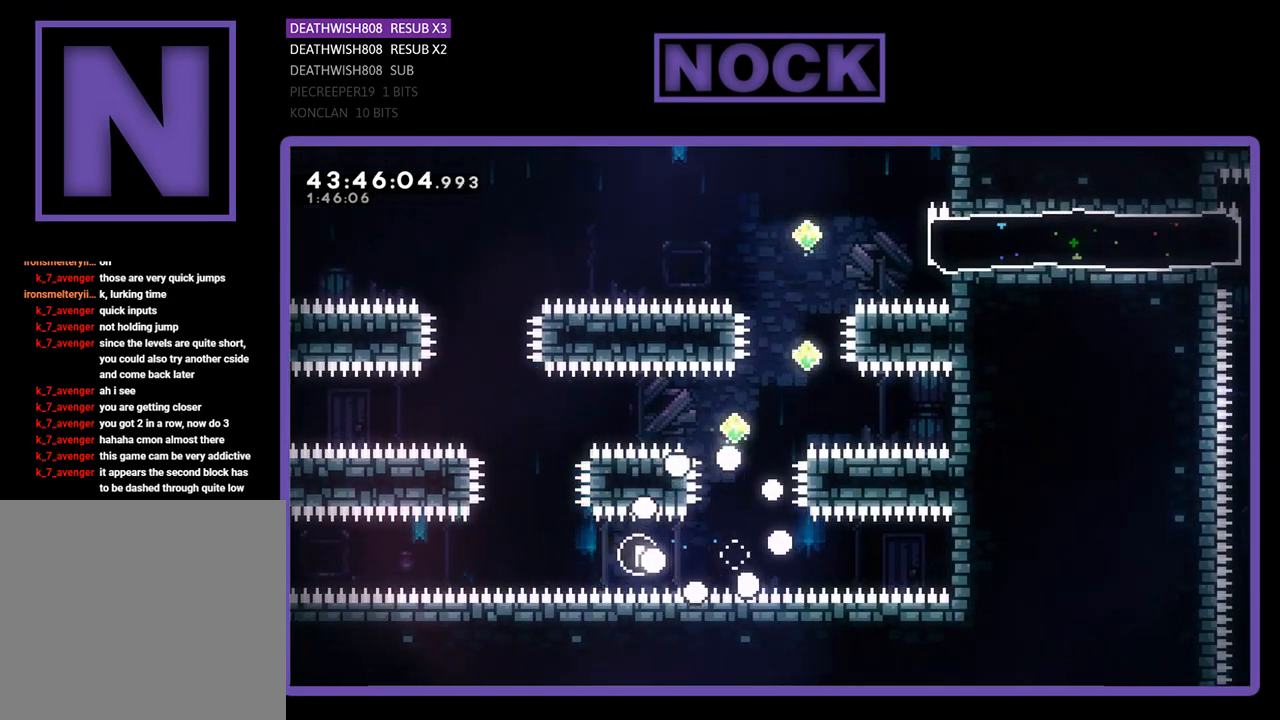
{"buttons": [], "left_stick": "center", "events": []}
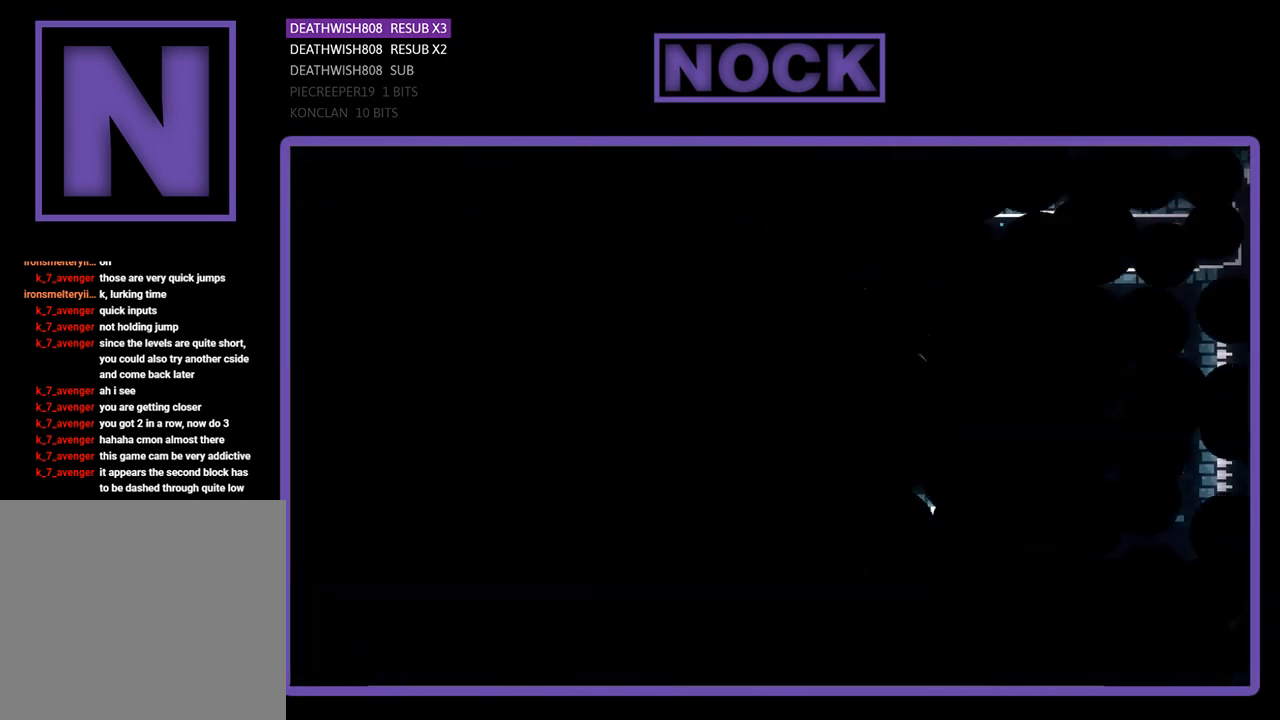
{"buttons": [], "left_stick": "center", "events": []}
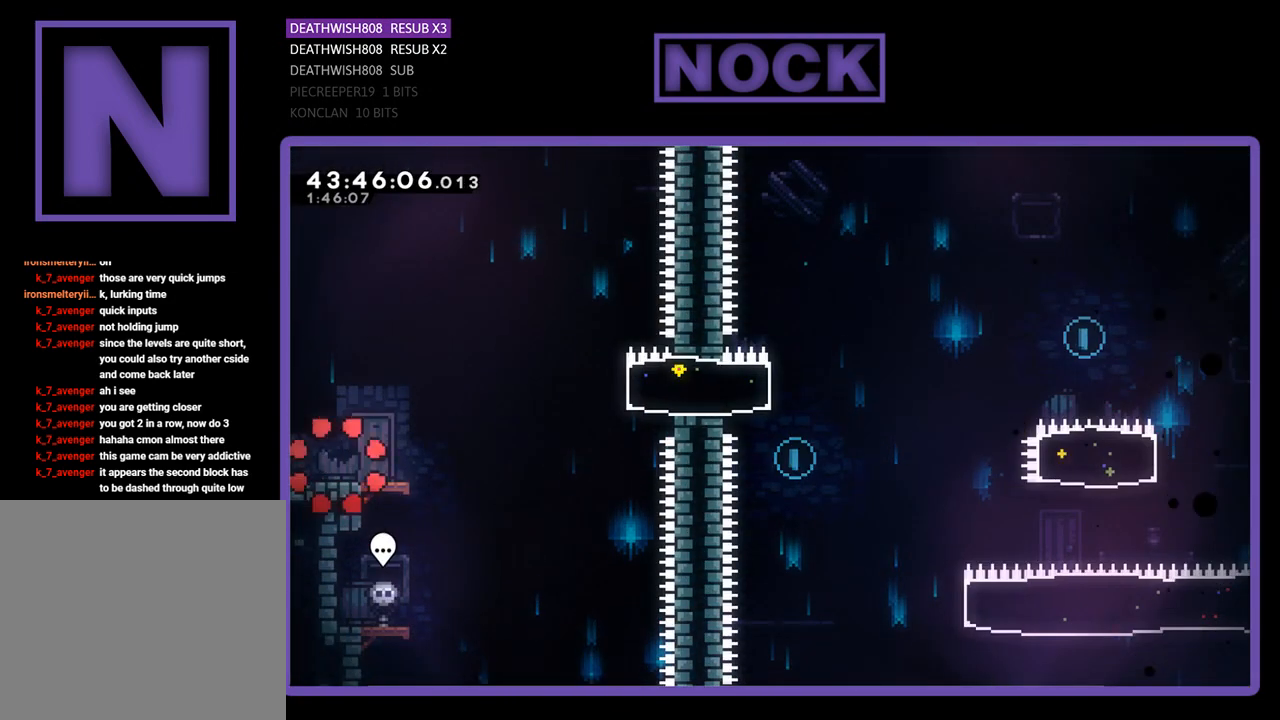
{"buttons": ["R2", "DPAD_RIGHT"], "left_stick": "center", "events": [[200, "DPAD_RIGHT", "down"], [300, "R2", "down"]]}
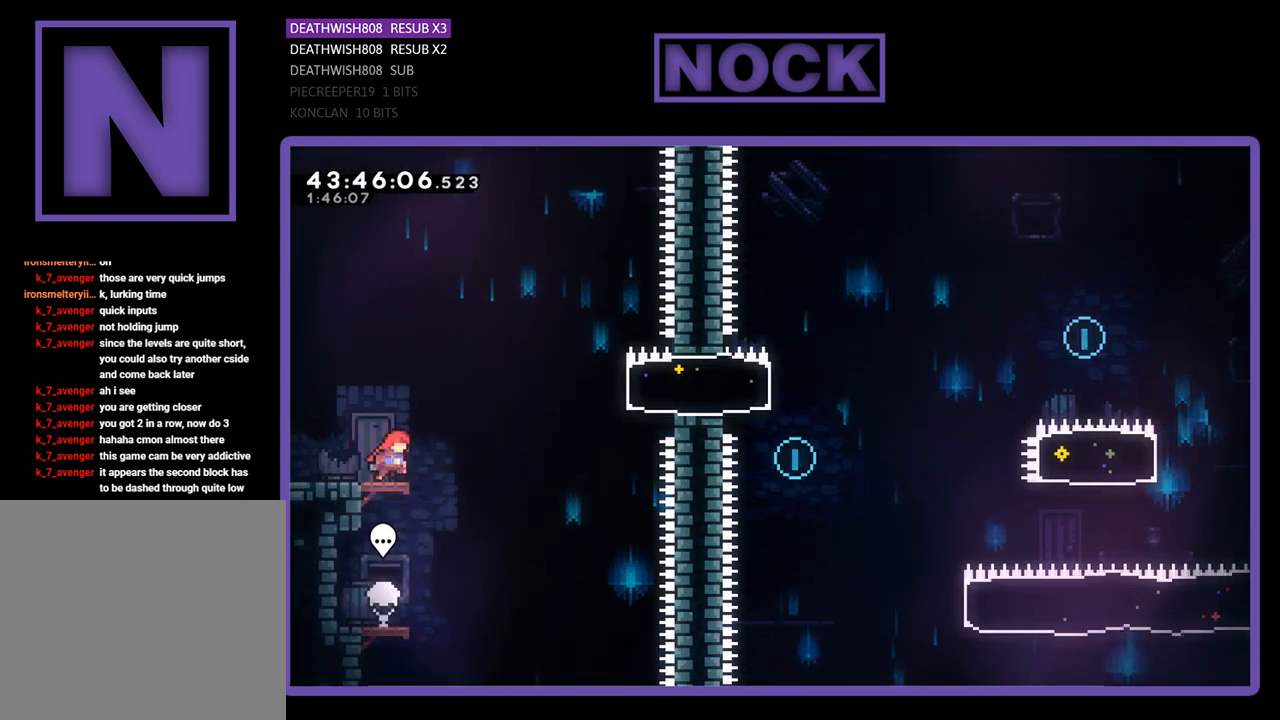
{"buttons": ["CIRCLE", "R2", "DPAD_RIGHT"], "left_stick": "center", "events": [[67, "CROSS", "down"], [300, "CROSS", "up"], [400, "CIRCLE", "down"]]}
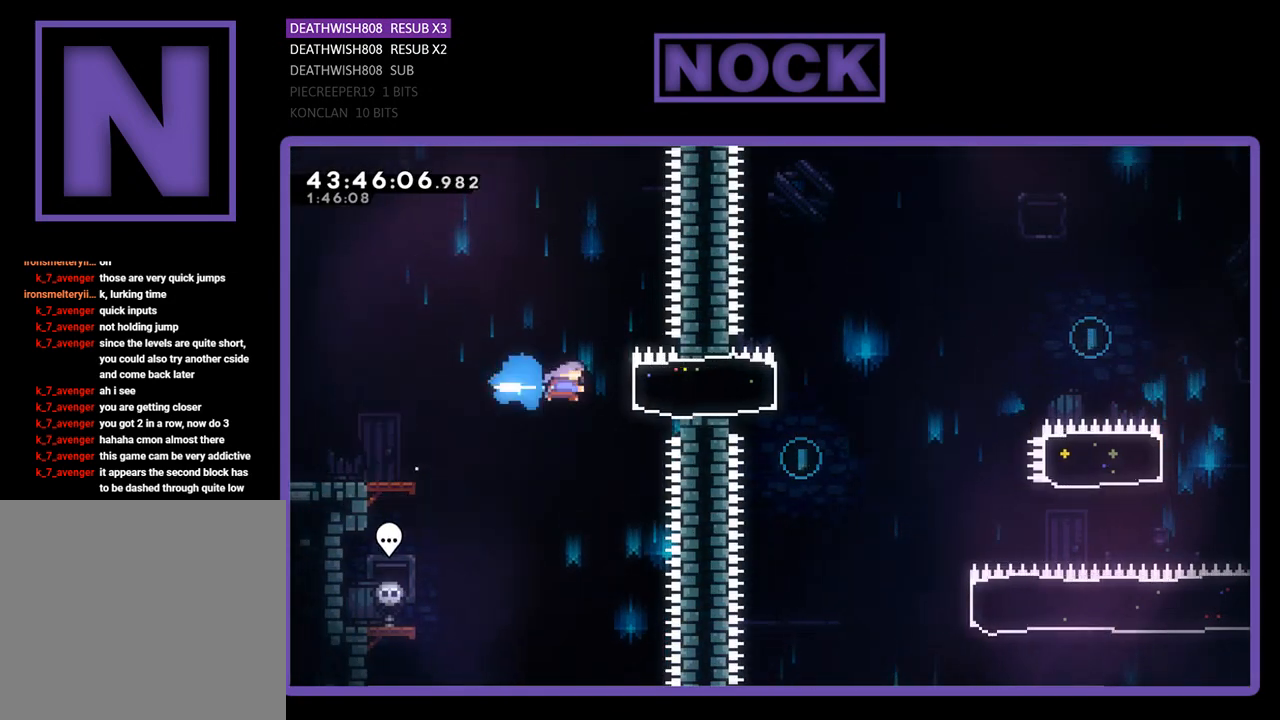
{"buttons": ["CROSS", "R2", "DPAD_RIGHT"], "left_stick": "center", "events": [[133, "CIRCLE", "up"], [433, "CROSS", "down"]]}
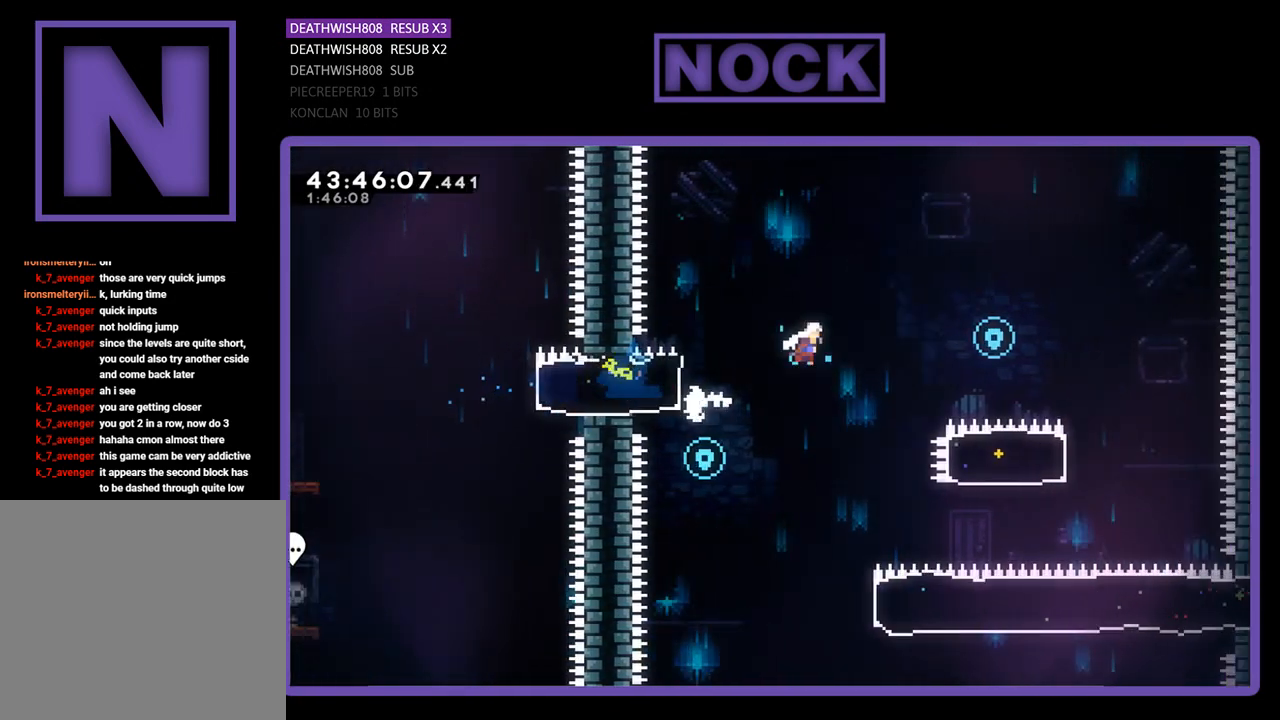
{"buttons": ["R2", "DPAD_RIGHT"], "left_stick": "center", "events": [[500, "CROSS", "up"]]}
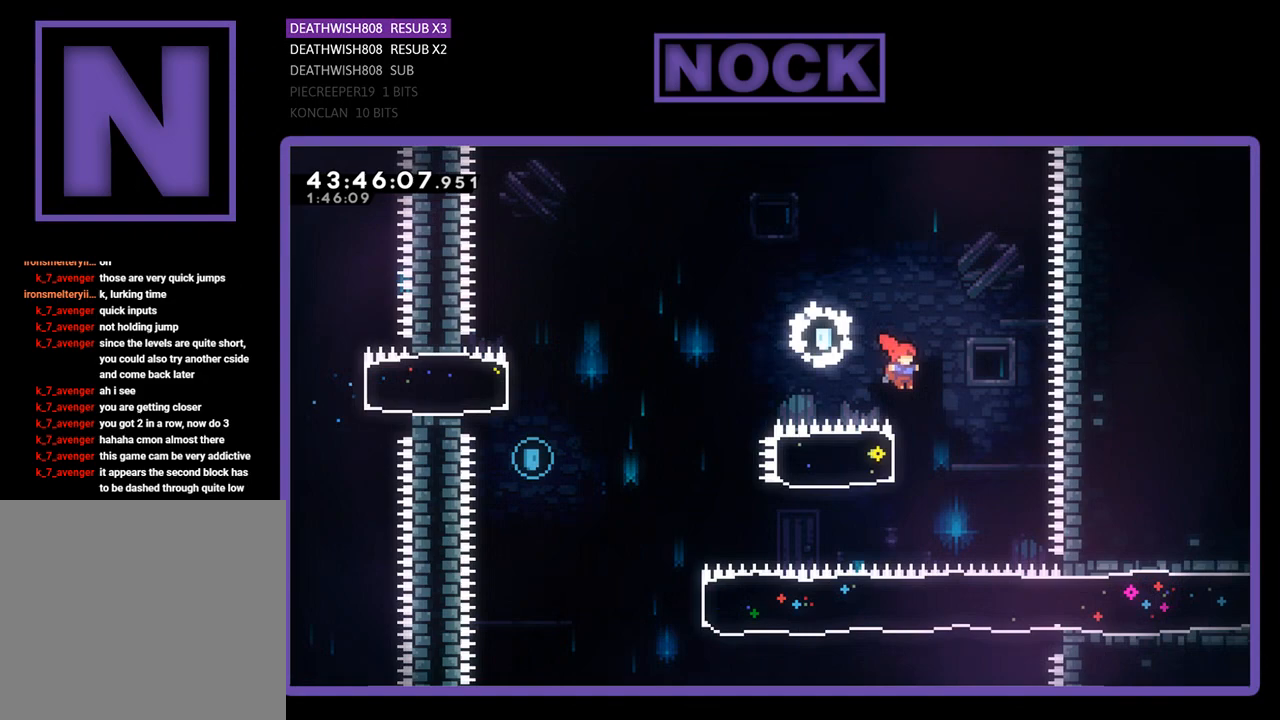
{"buttons": ["R2", "DPAD_LEFT"], "left_stick": "center", "events": [[33, "DPAD_RIGHT", "up"], [133, "DPAD_LEFT", "down"], [167, "CIRCLE", "down"], [400, "CIRCLE", "up"]]}
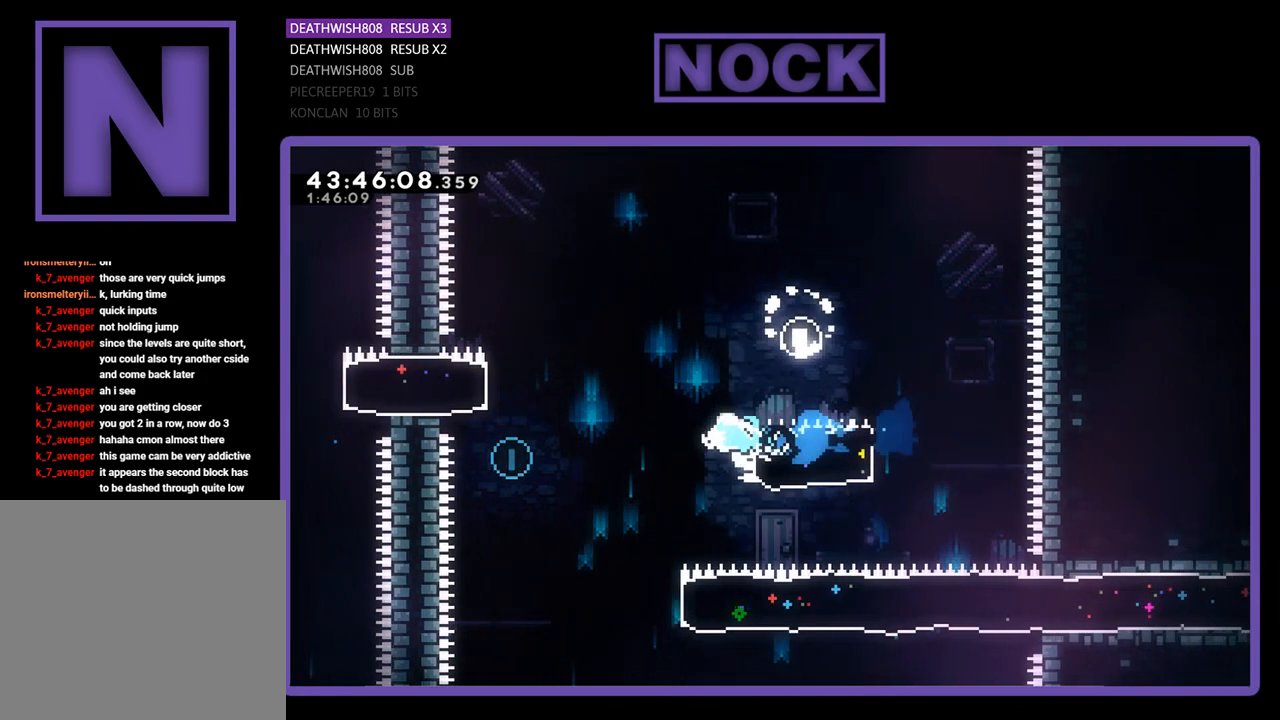
{"buttons": ["DPAD_RIGHT"], "left_stick": "center", "events": [[33, "CROSS", "down"], [233, "CROSS", "up"], [267, "DPAD_LEFT", "up"], [300, "R2", "up"], [433, "DPAD_RIGHT", "down"]]}
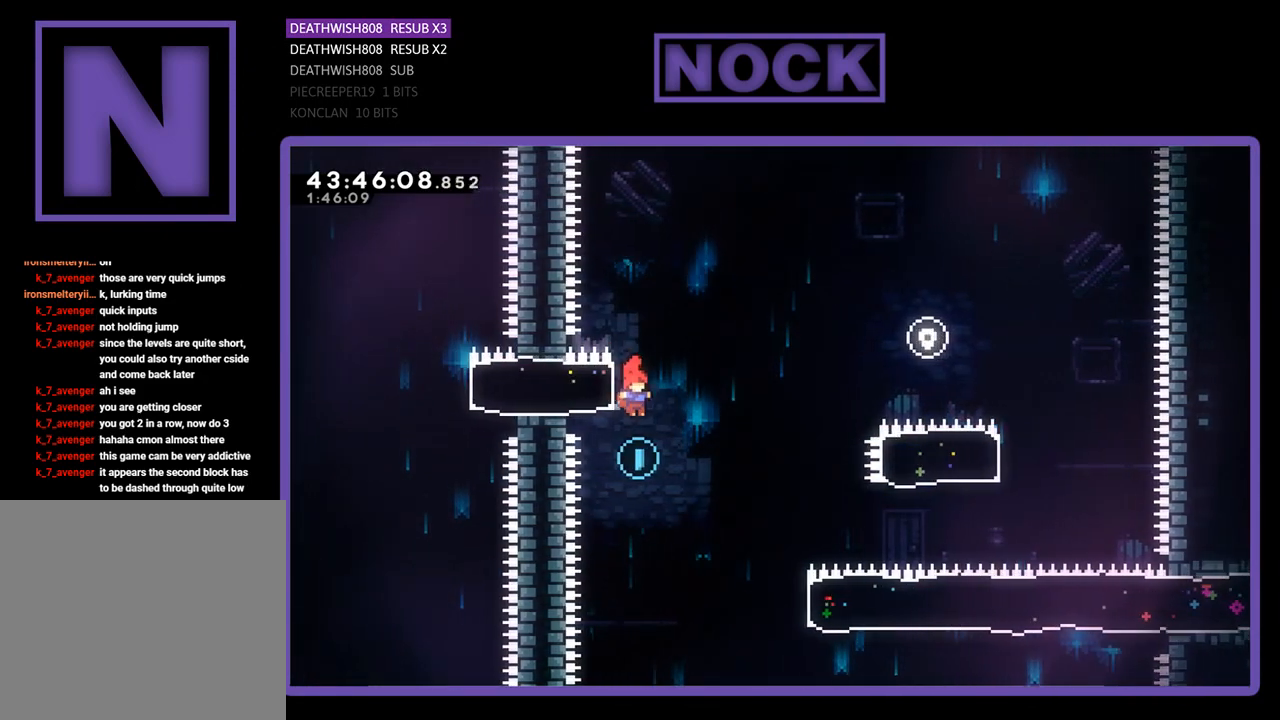
{"buttons": ["CIRCLE", "R2", "DPAD_RIGHT"], "left_stick": "center", "events": [[133, "R2", "down"], [433, "CIRCLE", "down"]]}
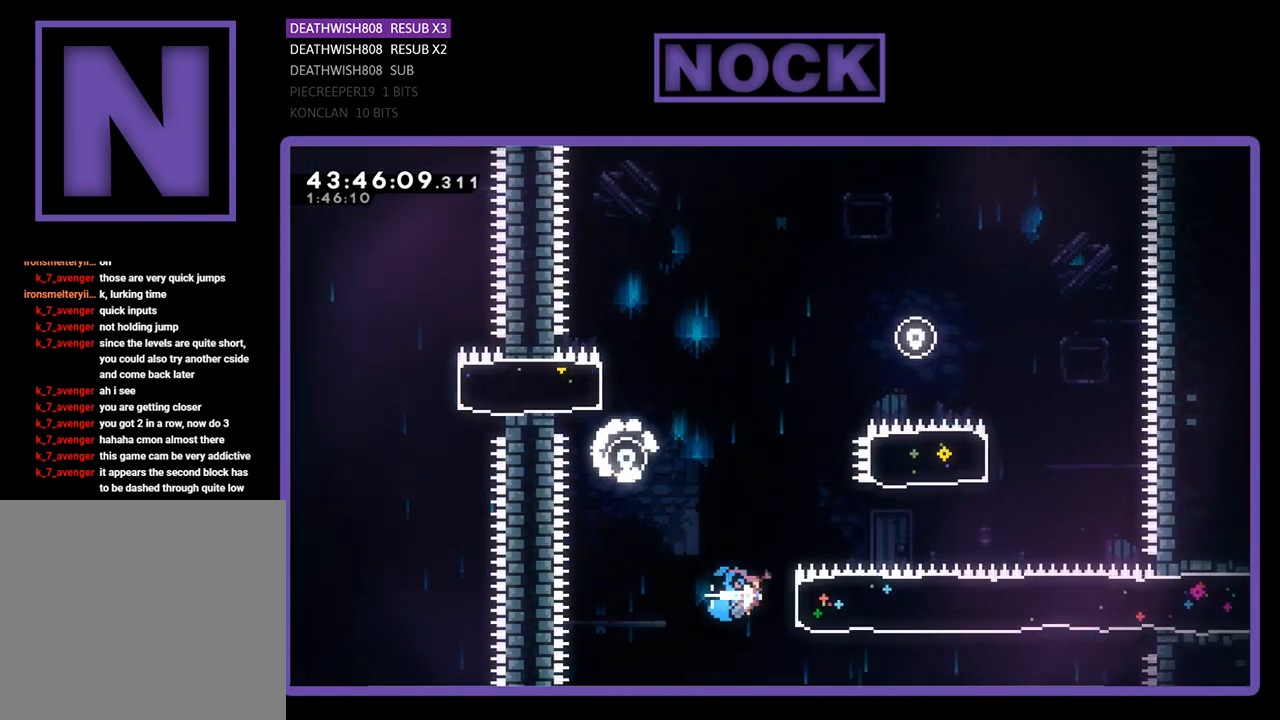
{"buttons": ["R2", "DPAD_RIGHT"], "left_stick": "center", "events": [[133, "DPAD_UP", "down"], [167, "CIRCLE", "up"], [200, "DPAD_UP", "up"]]}
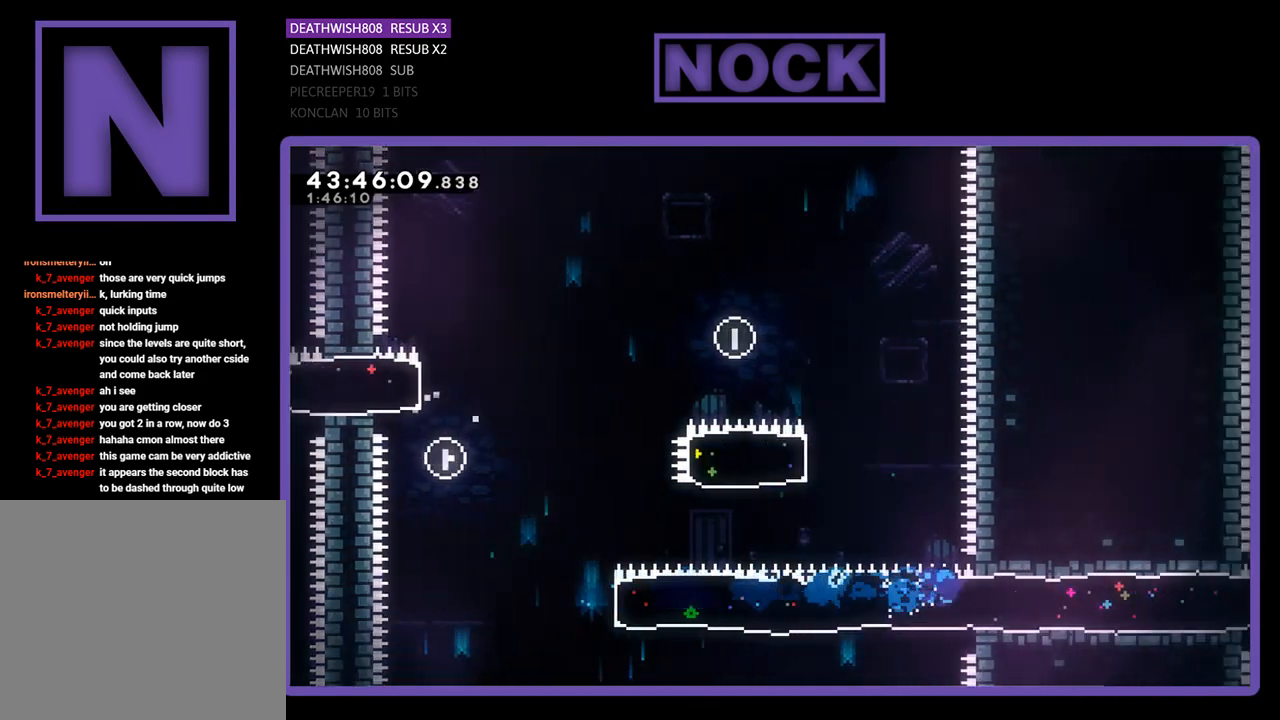
{"buttons": ["R2", "DPAD_RIGHT"], "left_stick": "center", "events": []}
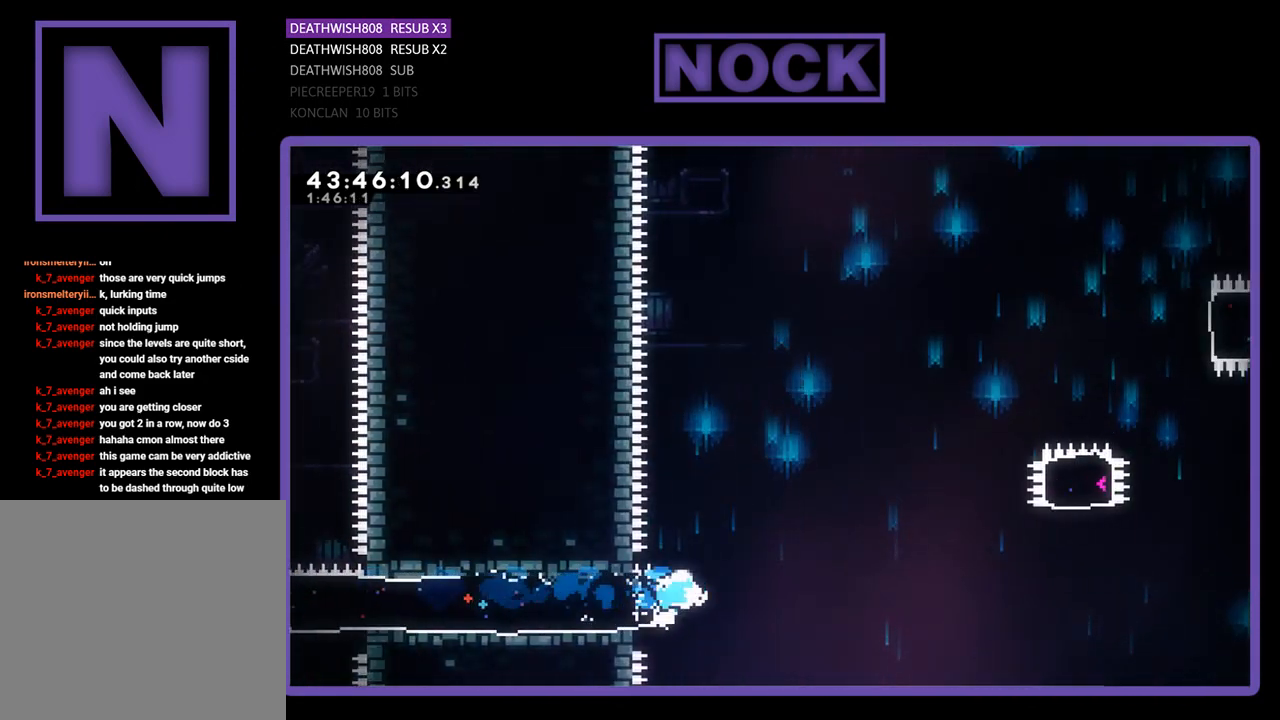
{"buttons": ["CROSS", "R2", "DPAD_RIGHT"], "left_stick": "center", "events": [[33, "CROSS", "down"]]}
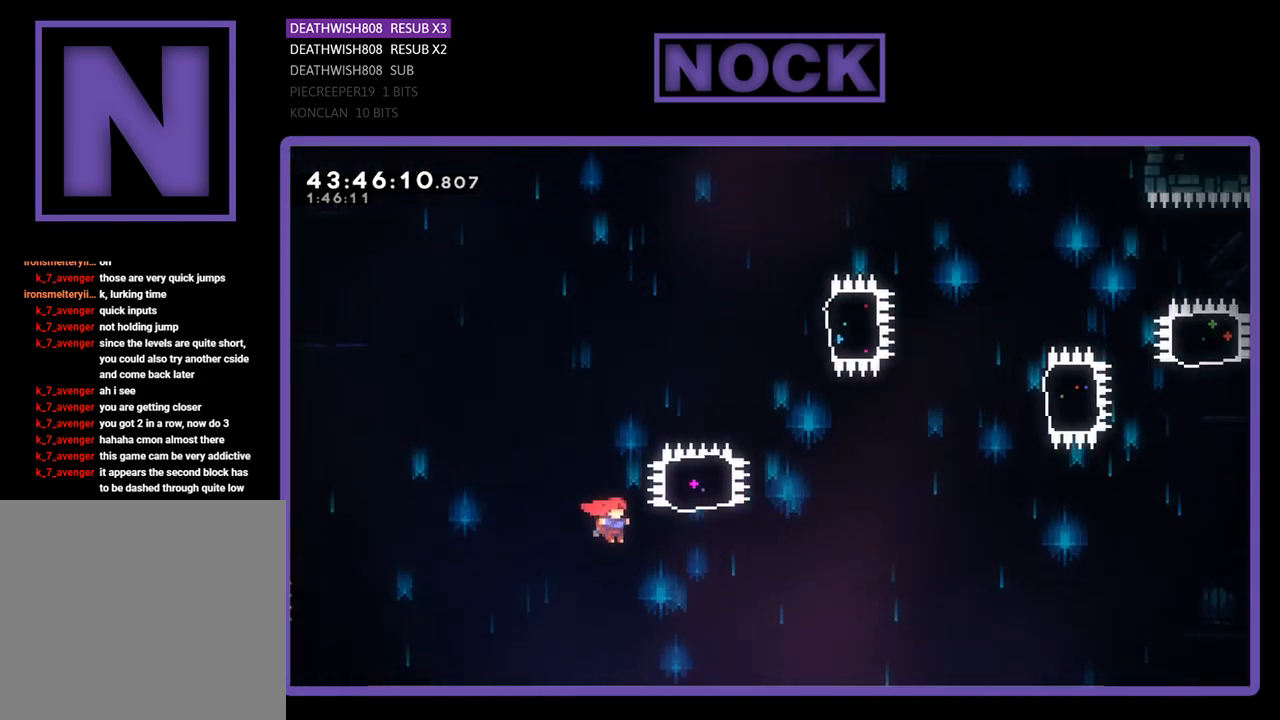
{"buttons": ["CIRCLE", "R2", "DPAD_UP"], "left_stick": "center", "events": [[100, "DPAD_UP", "down"], [167, "CROSS", "up"], [267, "CIRCLE", "down"], [267, "DPAD_RIGHT", "up"]]}
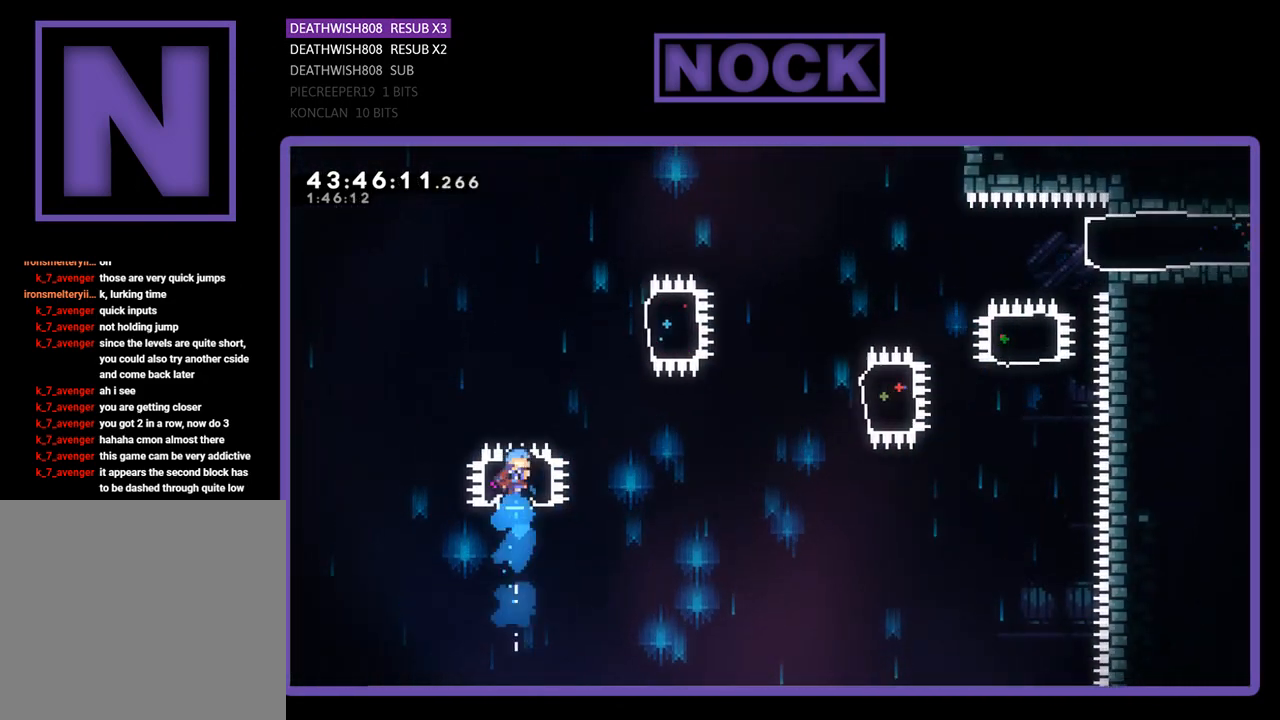
{"buttons": ["CIRCLE", "R2", "DPAD_RIGHT"], "left_stick": "center", "events": [[133, "CIRCLE", "up"], [133, "DPAD_UP", "up"], [367, "DPAD_RIGHT", "down"], [433, "CIRCLE", "down"]]}
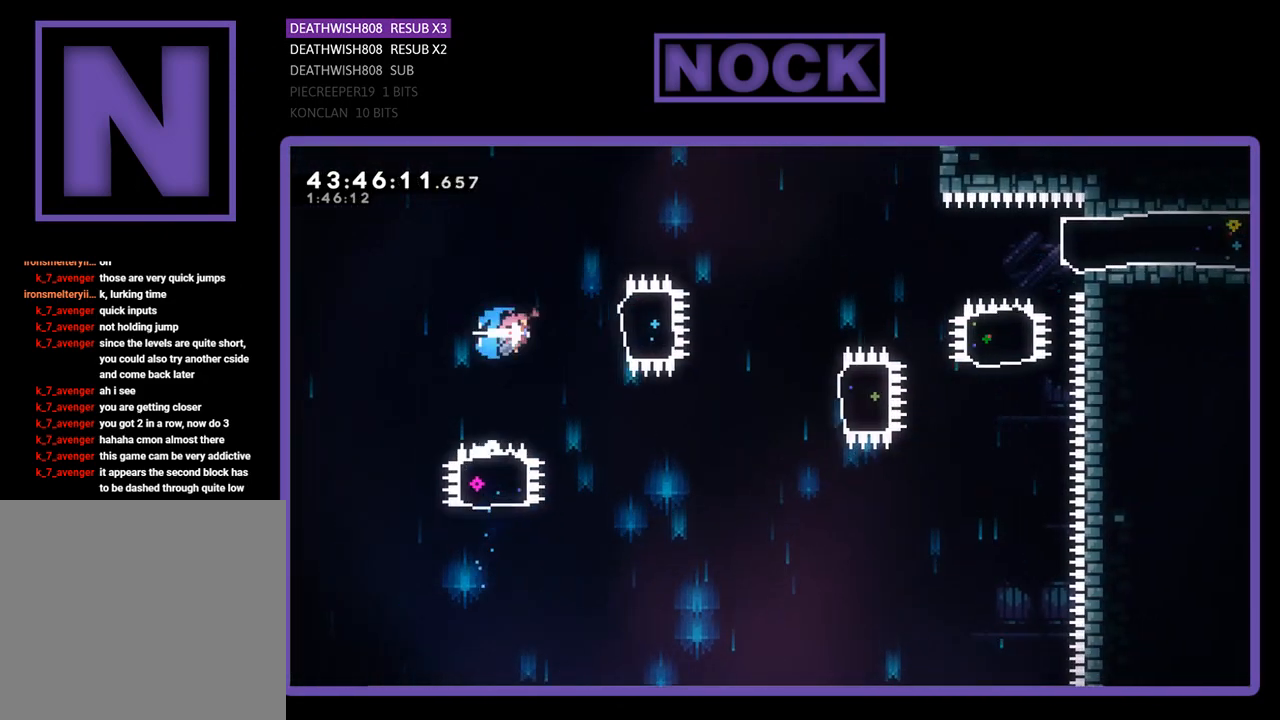
{"buttons": ["R2"], "left_stick": "center", "events": [[267, "CIRCLE", "up"], [267, "DPAD_RIGHT", "up"]]}
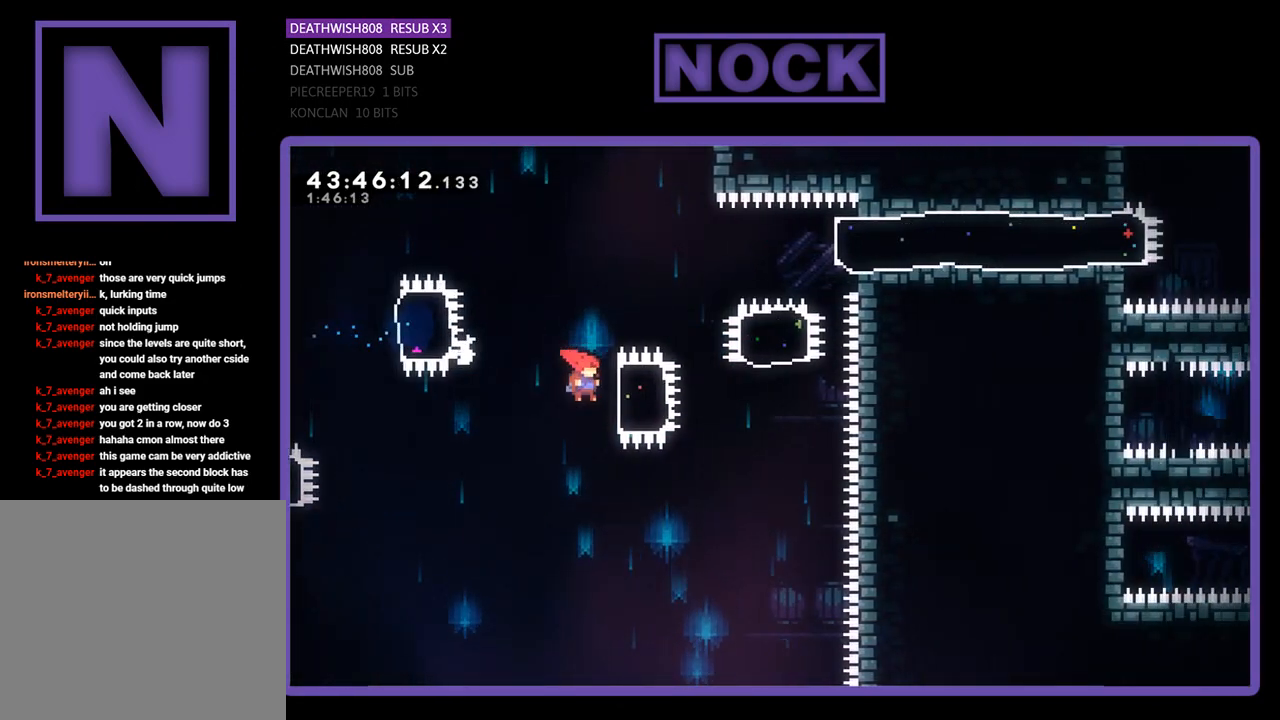
{"buttons": ["CIRCLE", "R2", "DPAD_UP"], "left_stick": "center", "events": [[33, "DPAD_RIGHT", "down"], [67, "CIRCLE", "down"], [267, "DPAD_UP", "down"], [300, "CIRCLE", "up"], [300, "DPAD_RIGHT", "up"], [467, "CIRCLE", "down"]]}
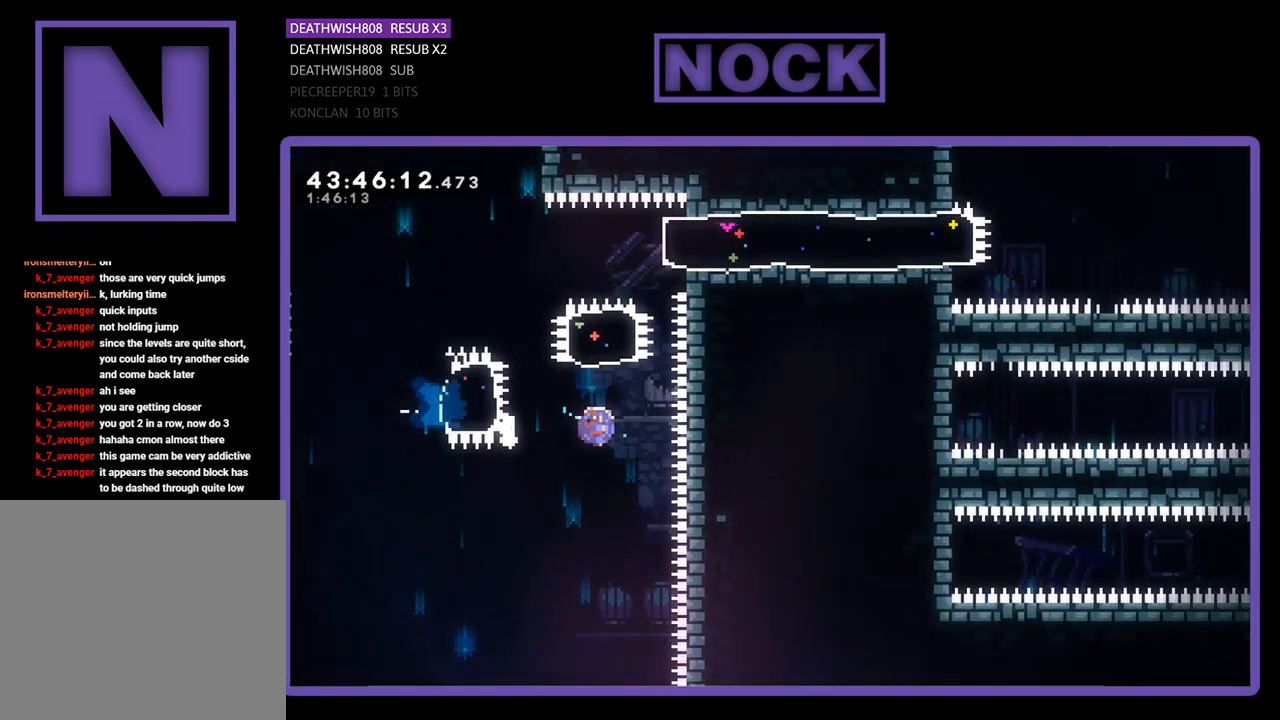
{"buttons": ["R2", "DPAD_RIGHT"], "left_stick": "center", "events": [[200, "CIRCLE", "up"], [200, "DPAD_UP", "up"], [267, "DPAD_RIGHT", "down"], [333, "CIRCLE", "down"], [500, "CIRCLE", "up"]]}
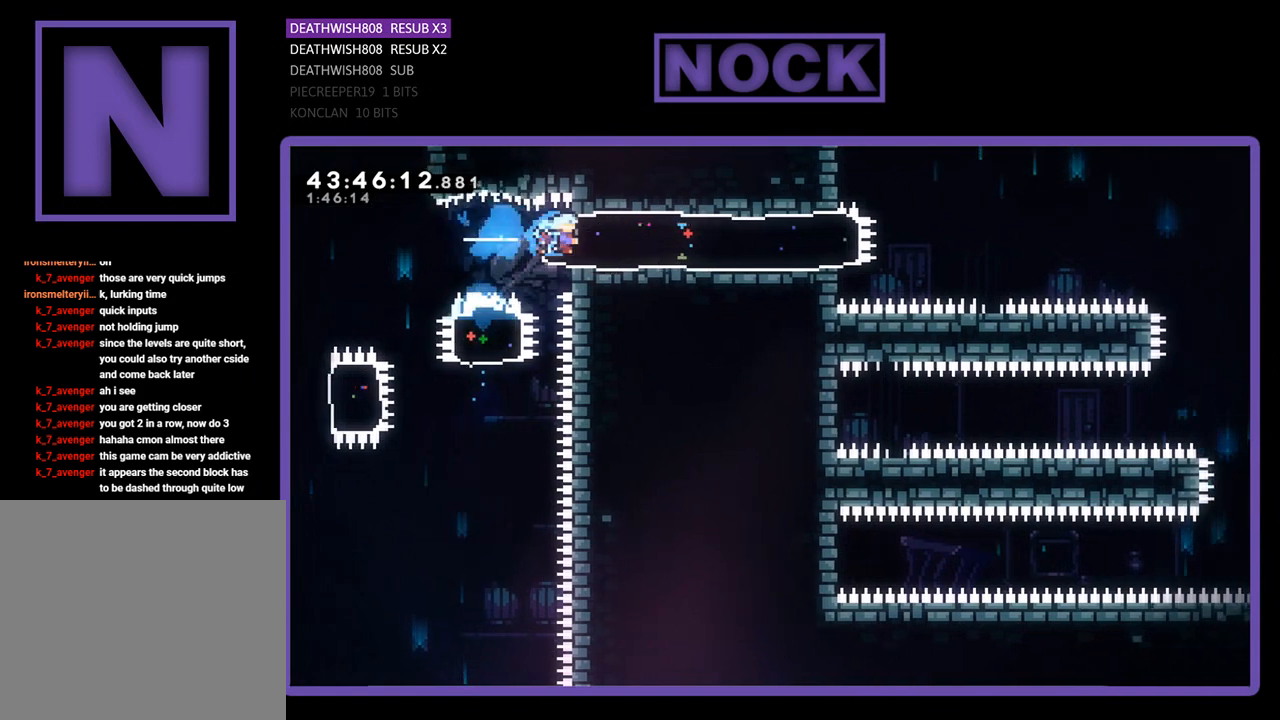
{"buttons": ["CROSS", "R2", "DPAD_RIGHT"], "left_stick": "center", "events": [[333, "CROSS", "down"]]}
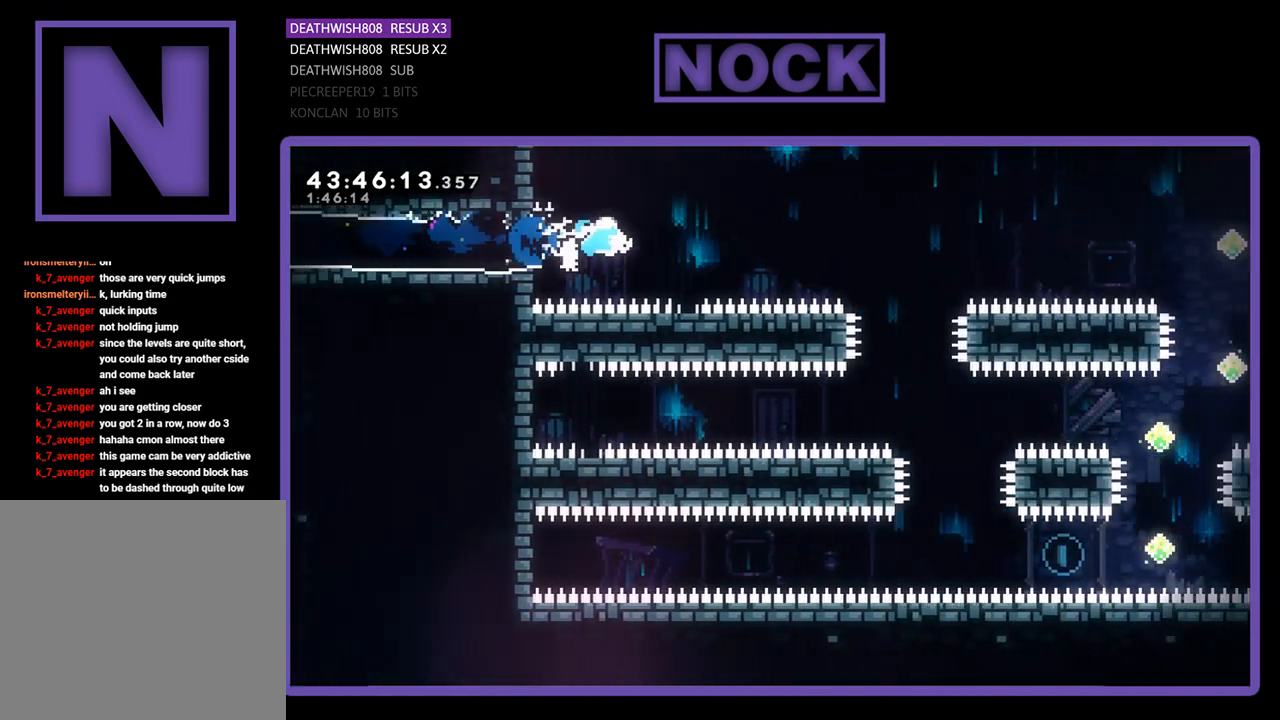
{"buttons": [], "left_stick": "center", "events": [[333, "CROSS", "up"], [333, "R2", "up"], [433, "DPAD_RIGHT", "up"]]}
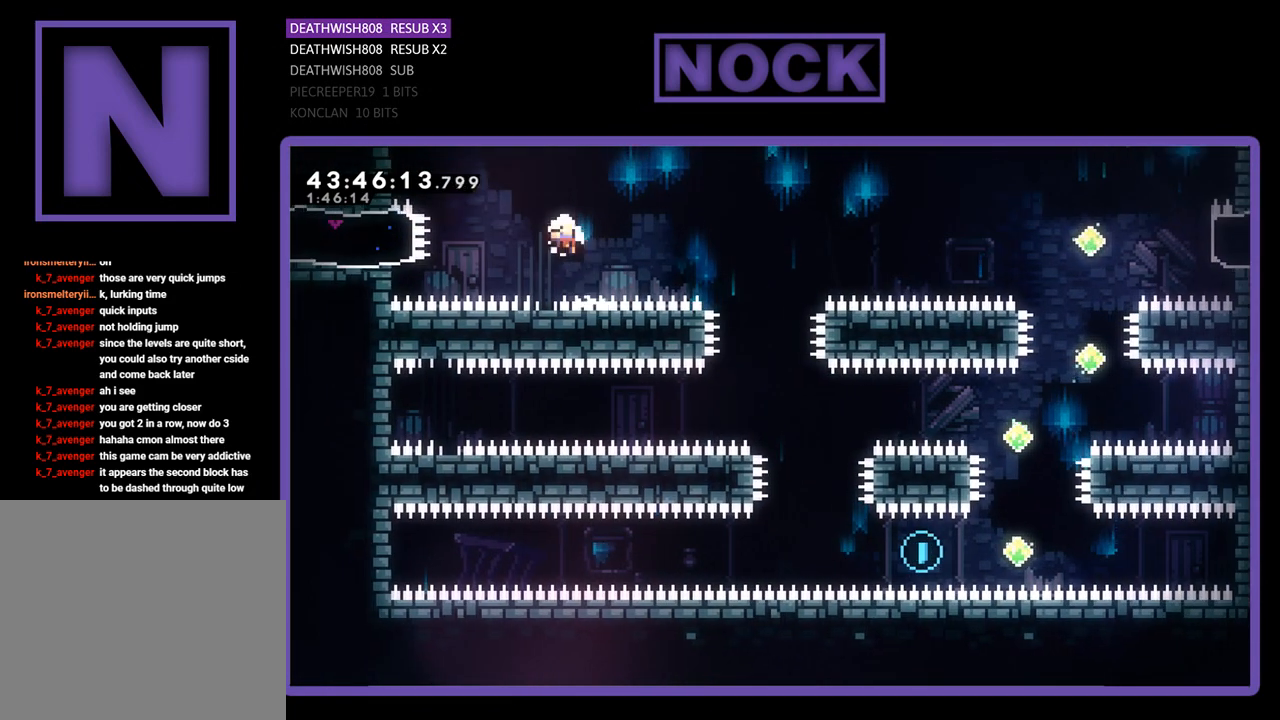
{"buttons": [], "left_stick": "center", "events": []}
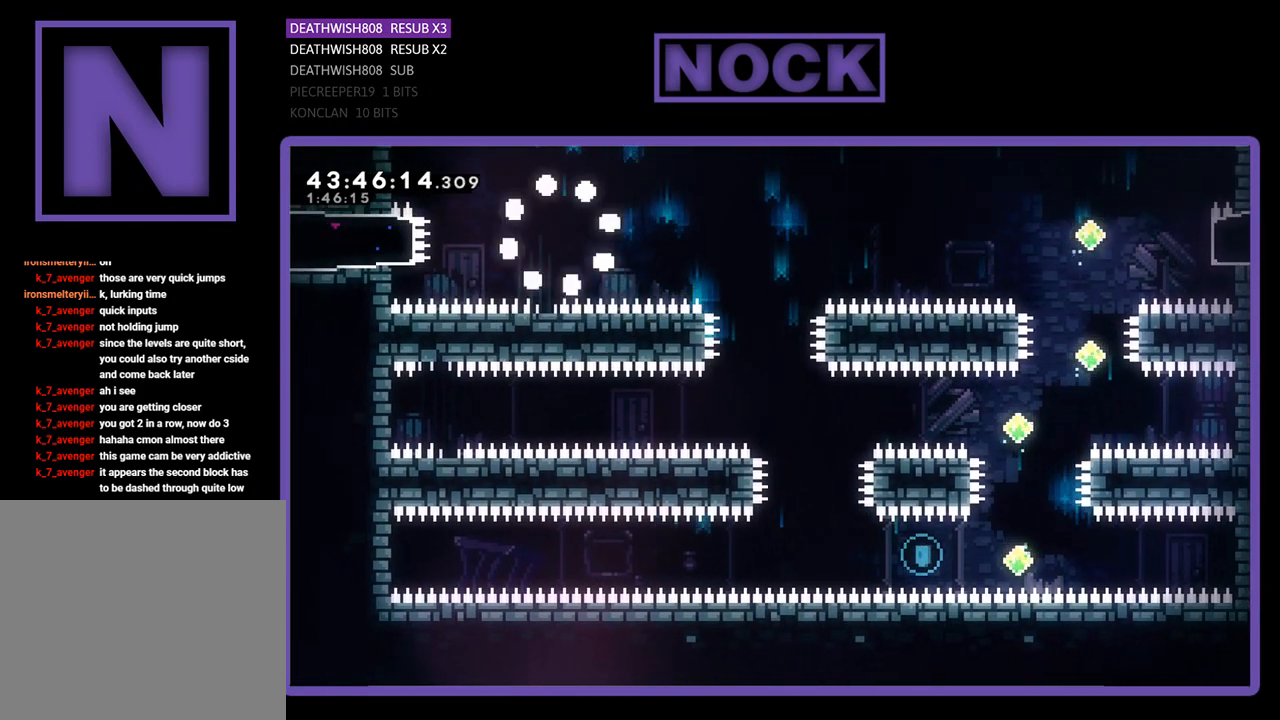
{"buttons": [], "left_stick": "center", "events": []}
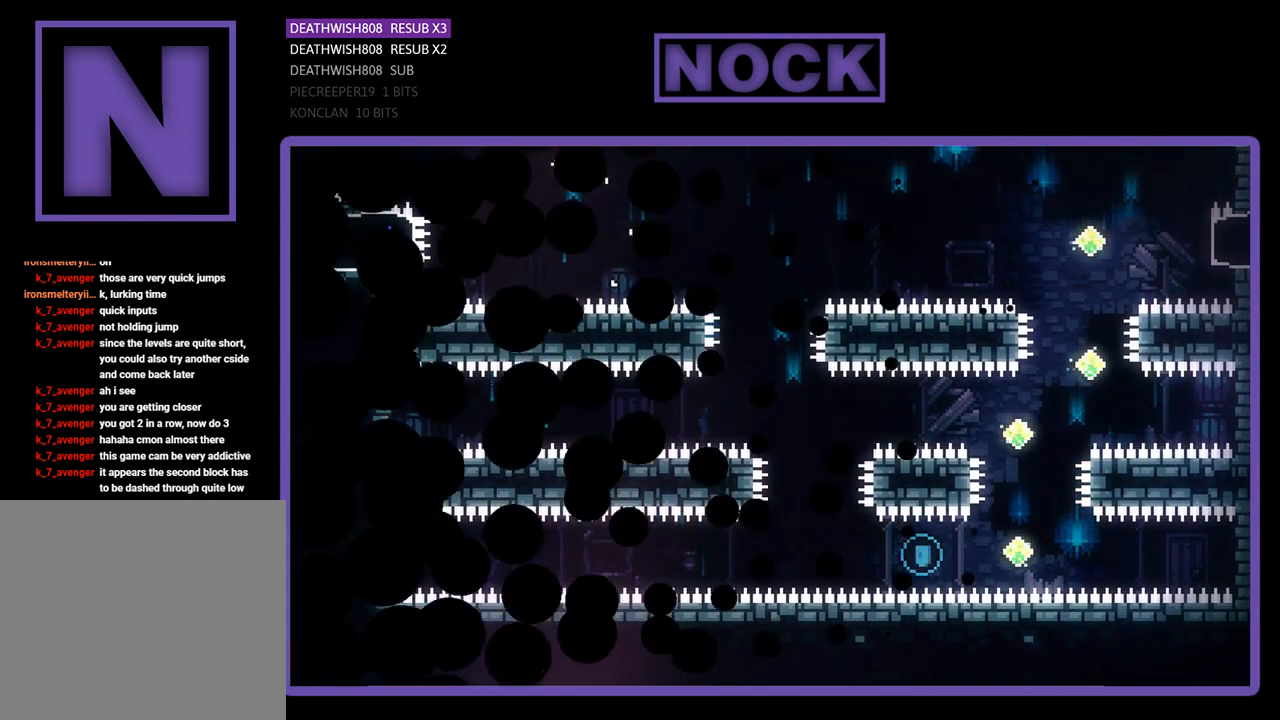
{"buttons": ["R2", "DPAD_RIGHT"], "left_stick": "center", "events": [[367, "R2", "down"], [500, "DPAD_RIGHT", "down"]]}
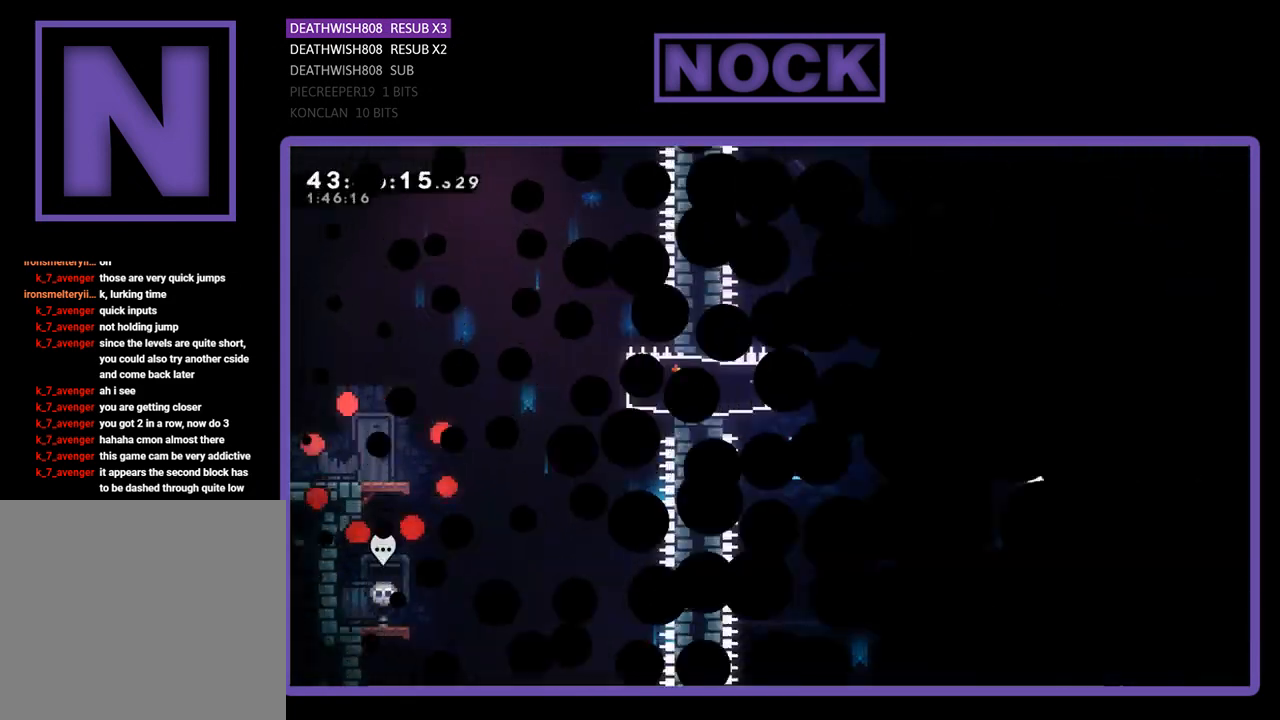
{"buttons": ["R2", "DPAD_RIGHT"], "left_stick": "center", "events": []}
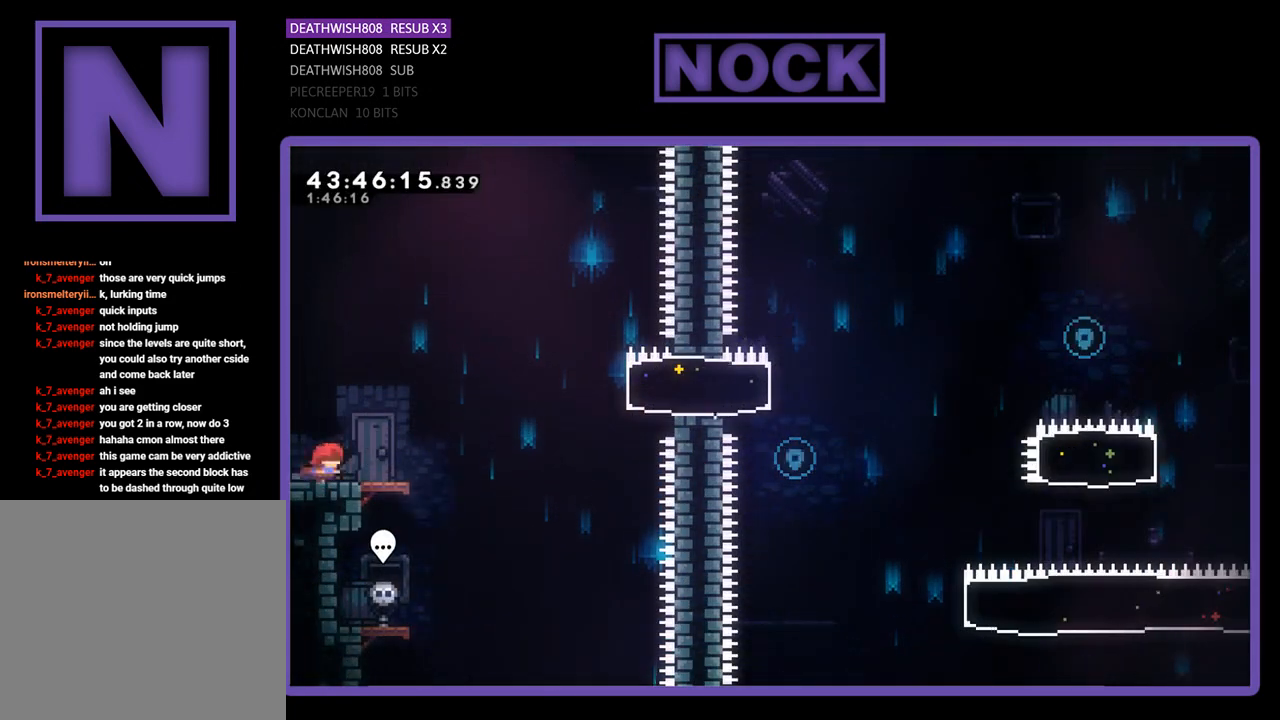
{"buttons": ["CROSS", "R2", "DPAD_RIGHT"], "left_stick": "center", "events": [[333, "CROSS", "down"]]}